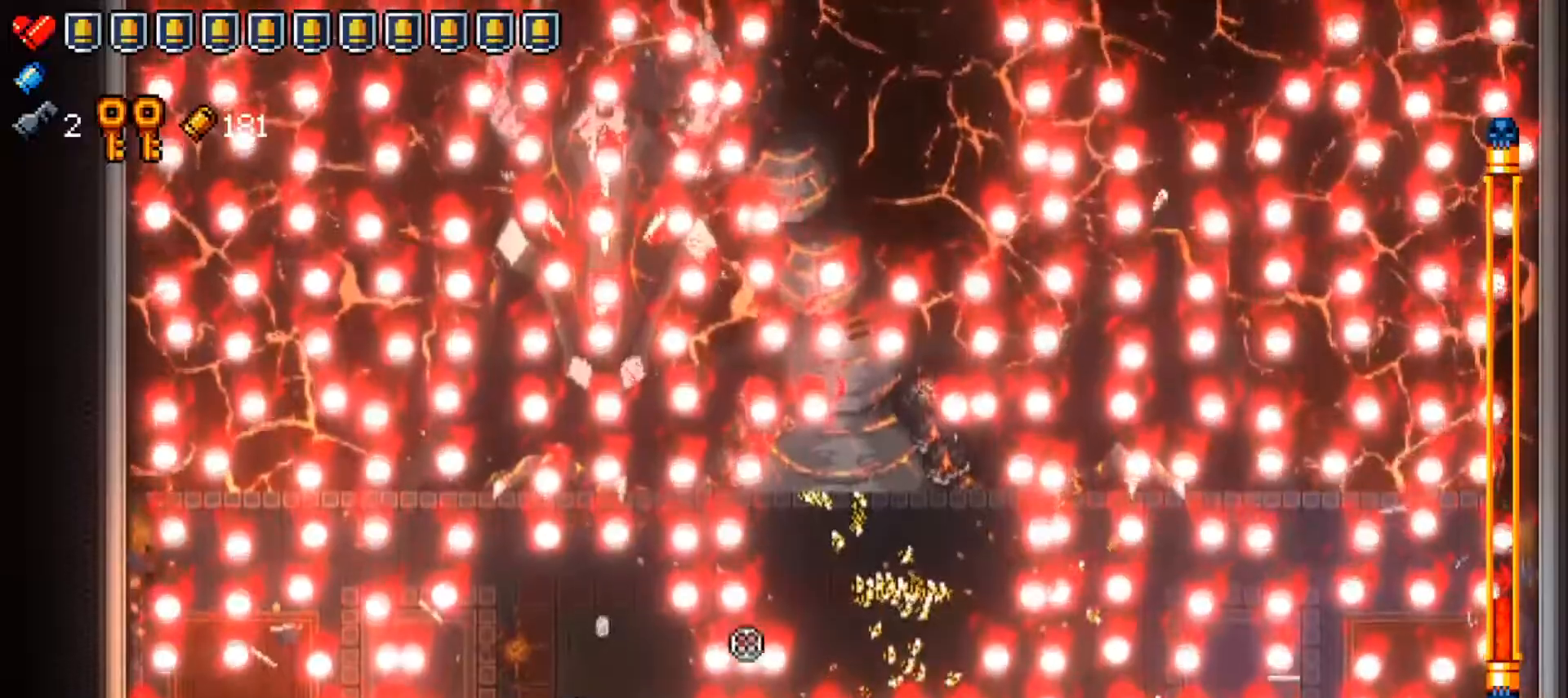
Gameplay with a controller (Xbox layout); each line is a JSON object with the inputs held at the frame after it. "events" lists button and stick changes between this image and that frame as [ms after this image, input, new state], when the widget could be followed in between.
{"buttons": ["L1"], "left_stick": "right", "right_stick": "up-right", "events": [[117, "left_stick", "center"], [283, "left_stick", "right"], [434, "L1", "down"]]}
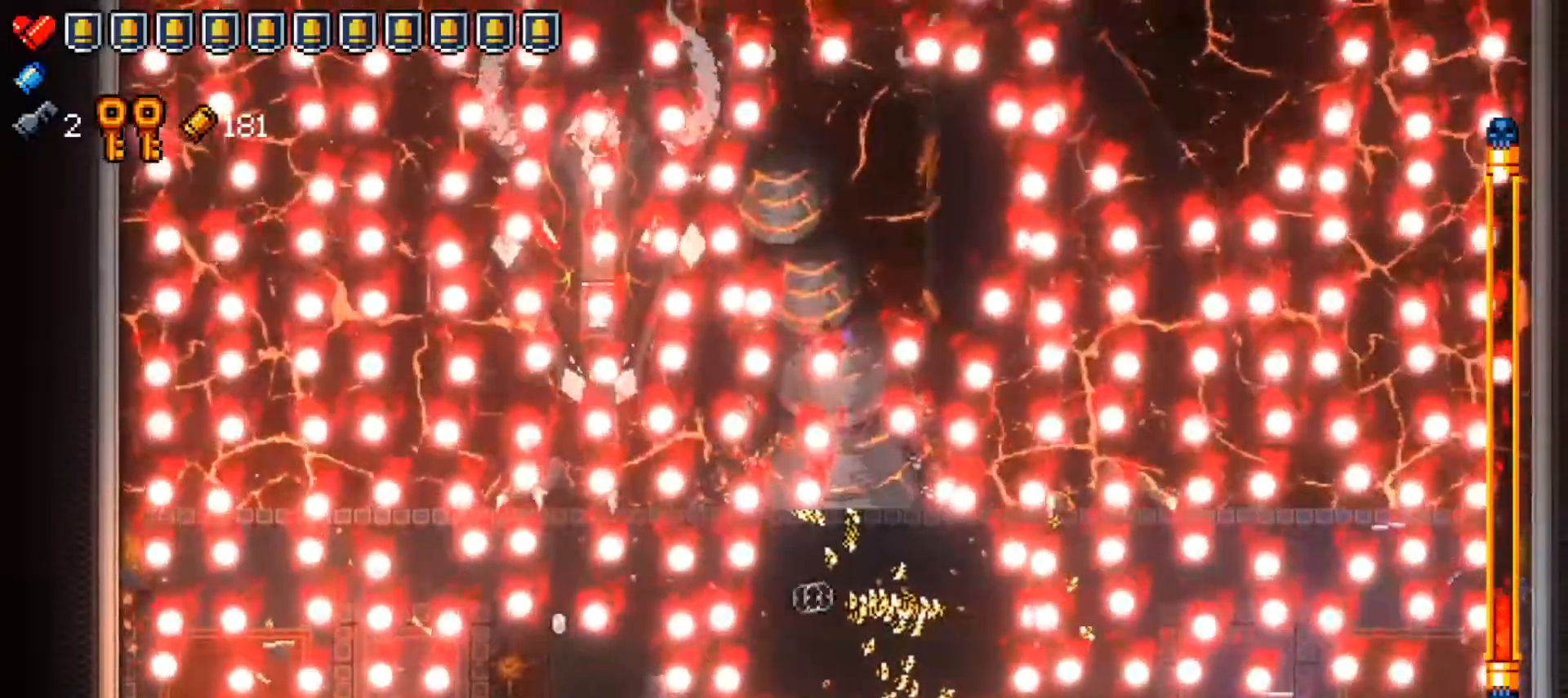
{"buttons": [], "left_stick": "right", "right_stick": "up", "events": [[184, "L1", "up"], [217, "left_stick", "center"], [401, "right_stick", "up"], [467, "left_stick", "right"]]}
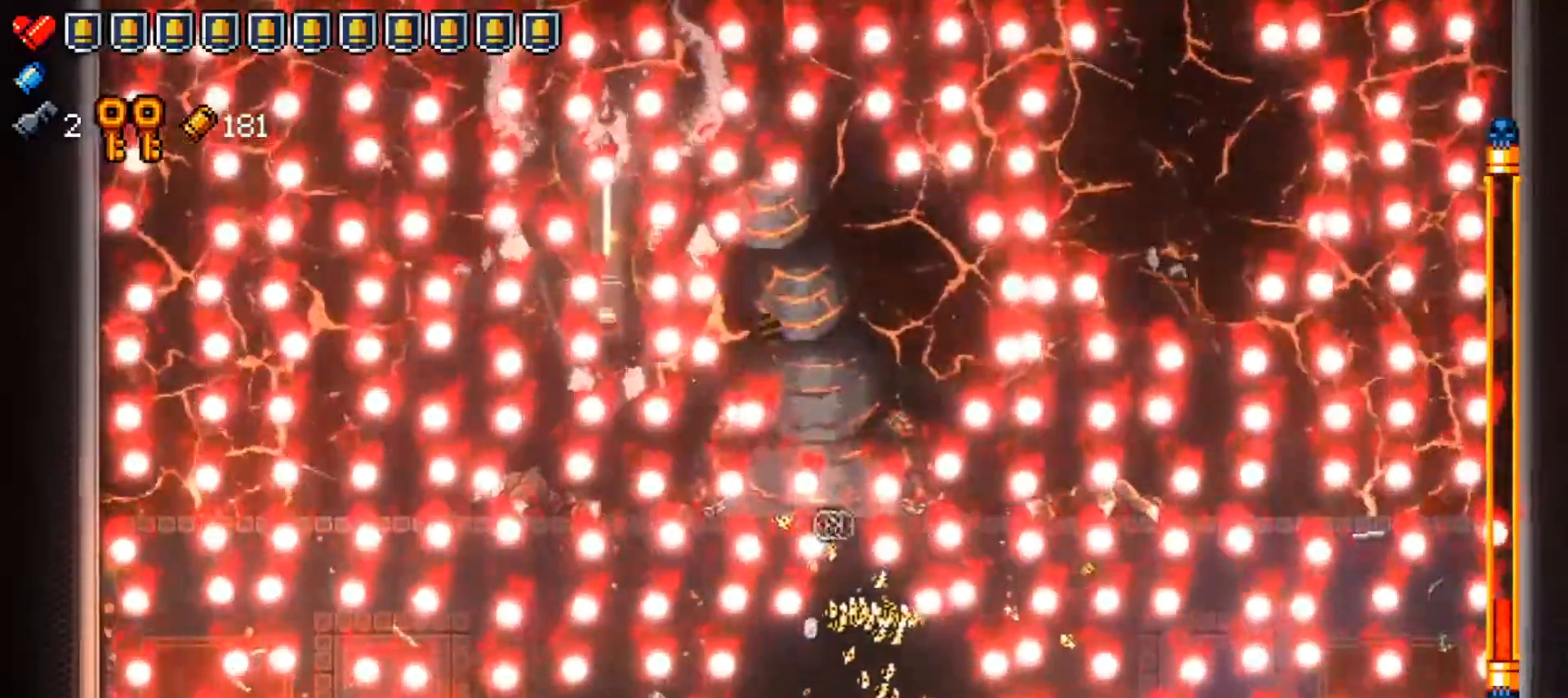
{"buttons": [], "left_stick": "down", "right_stick": "up", "events": [[133, "left_stick", "down"]]}
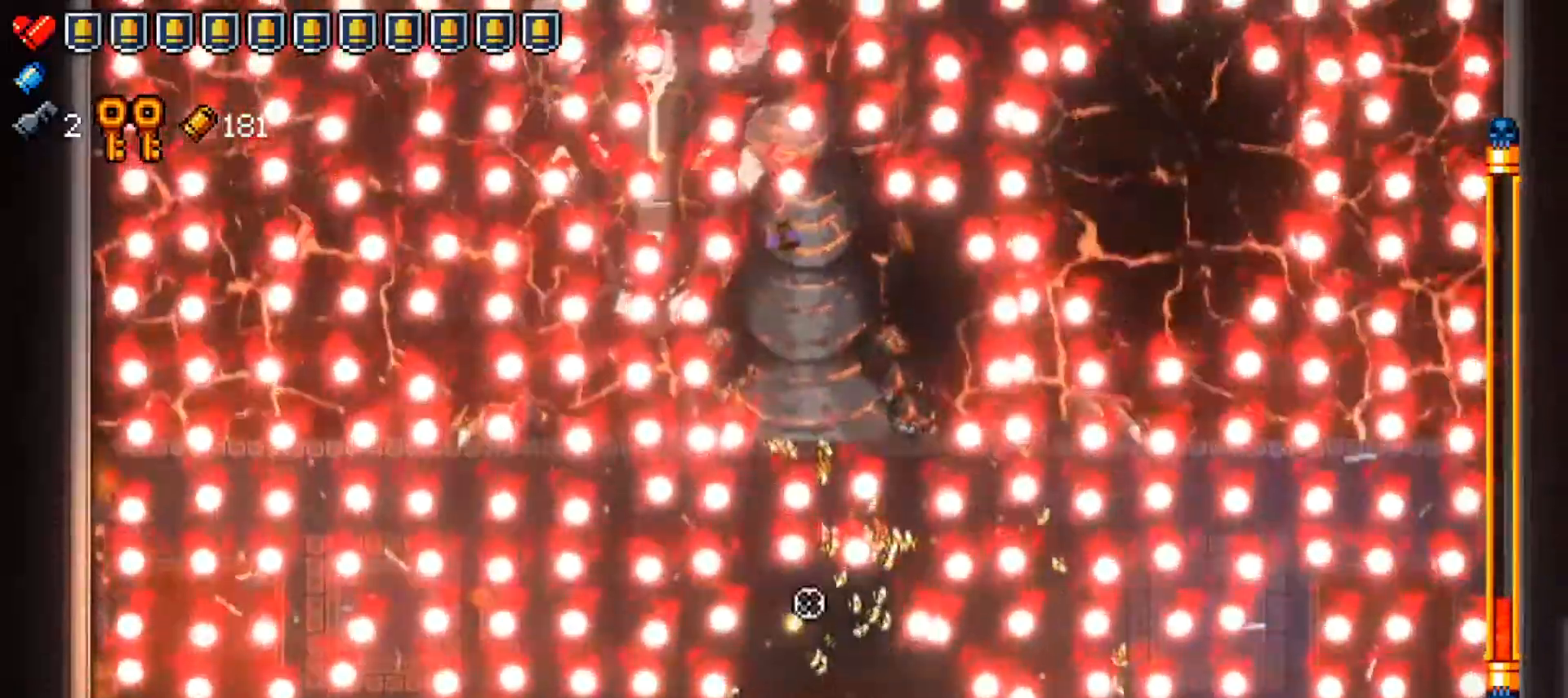
{"buttons": [], "left_stick": "center", "right_stick": "up", "events": [[17, "left_stick", "center"], [67, "left_stick", "up"], [250, "left_stick", "down"], [451, "left_stick", "center"]]}
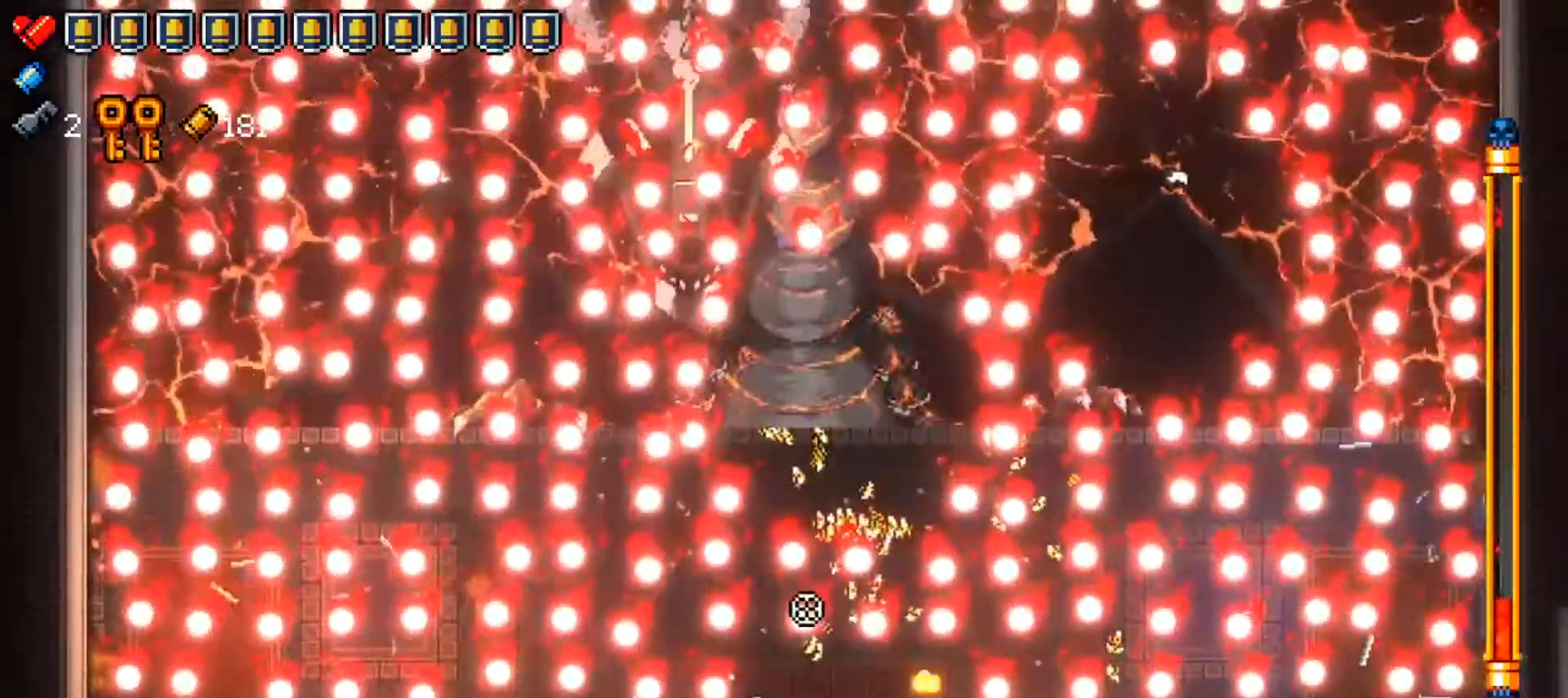
{"buttons": ["L1"], "left_stick": "up", "right_stick": "up", "events": [[100, "left_stick", "up"], [200, "L1", "down"]]}
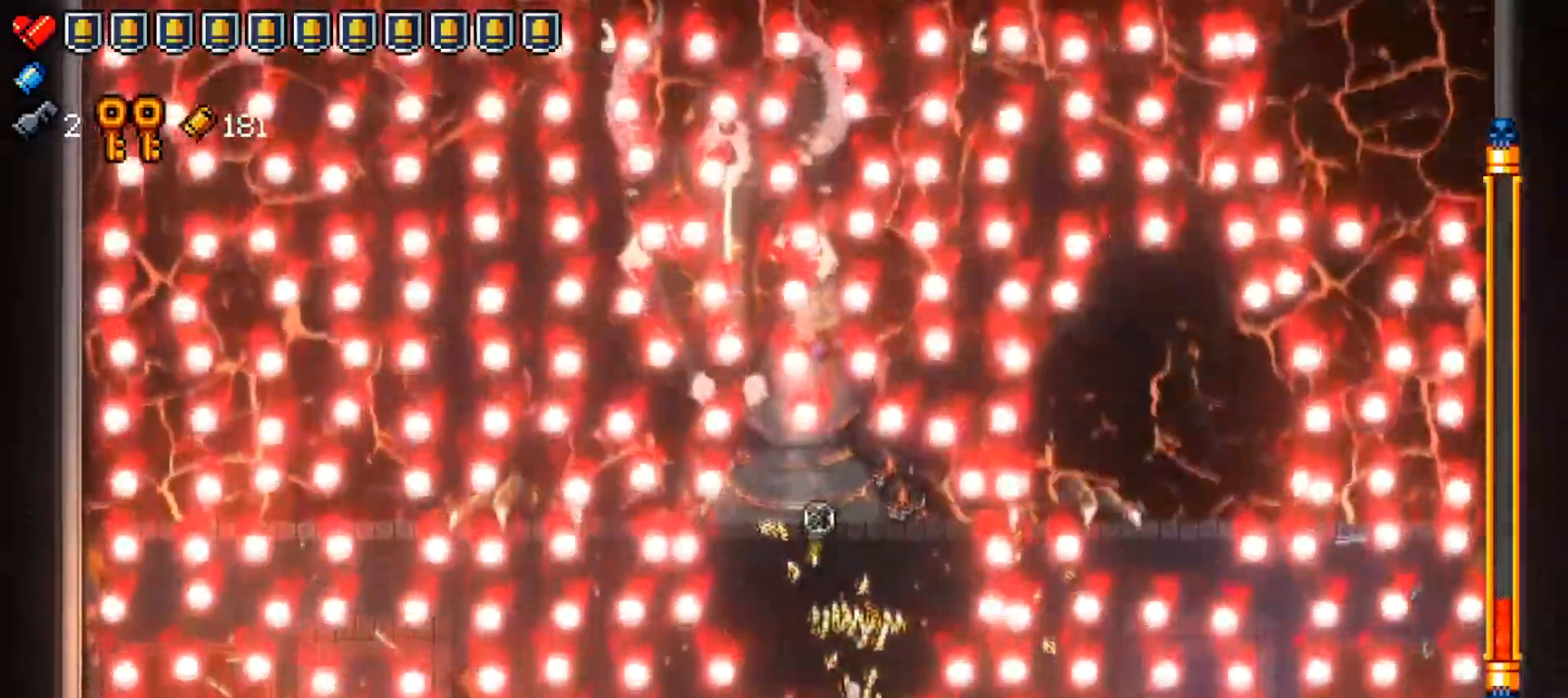
{"buttons": [], "left_stick": "down", "right_stick": "up-right", "events": [[17, "L1", "up"], [117, "left_stick", "center"], [167, "right_stick", "up-right"], [351, "left_stick", "down"]]}
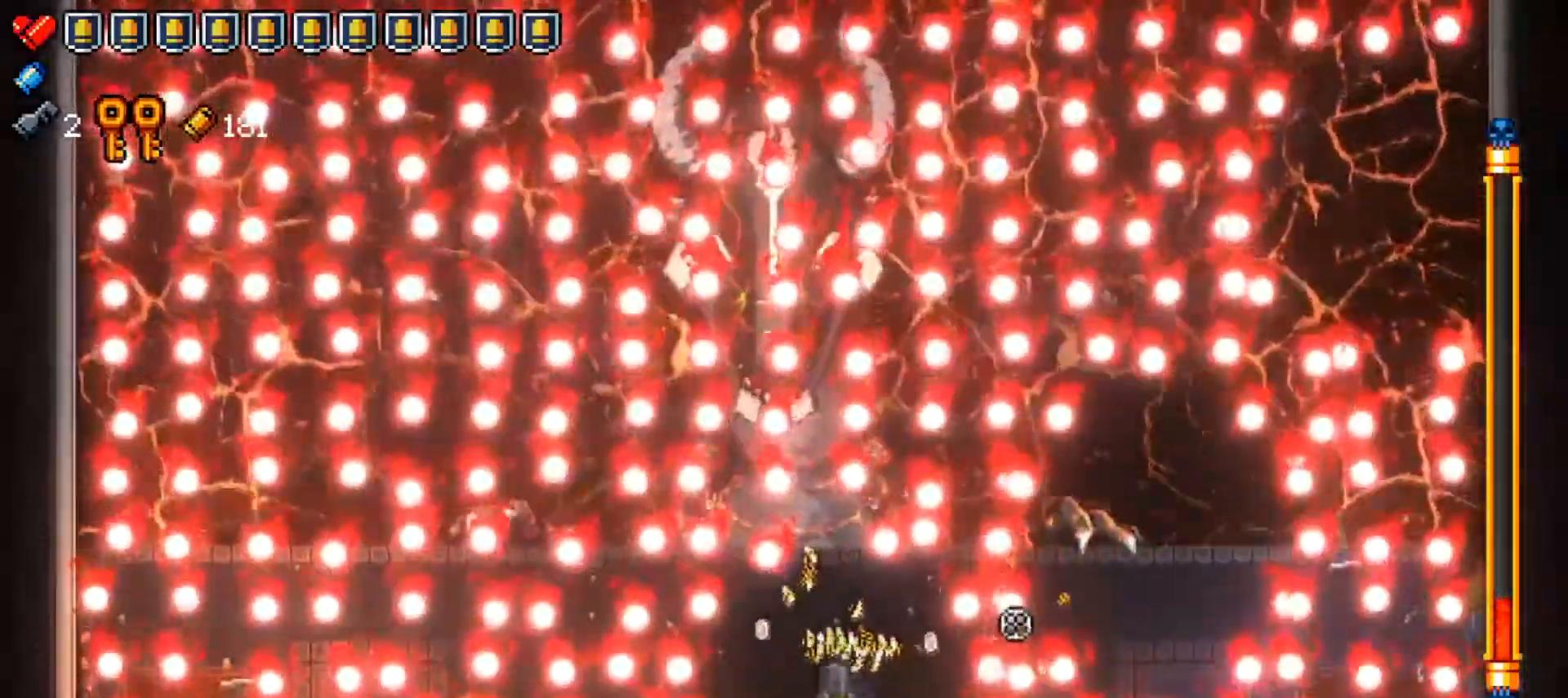
{"buttons": ["L1"], "left_stick": "right", "right_stick": "up-right", "events": [[167, "left_stick", "right"], [300, "L1", "down"]]}
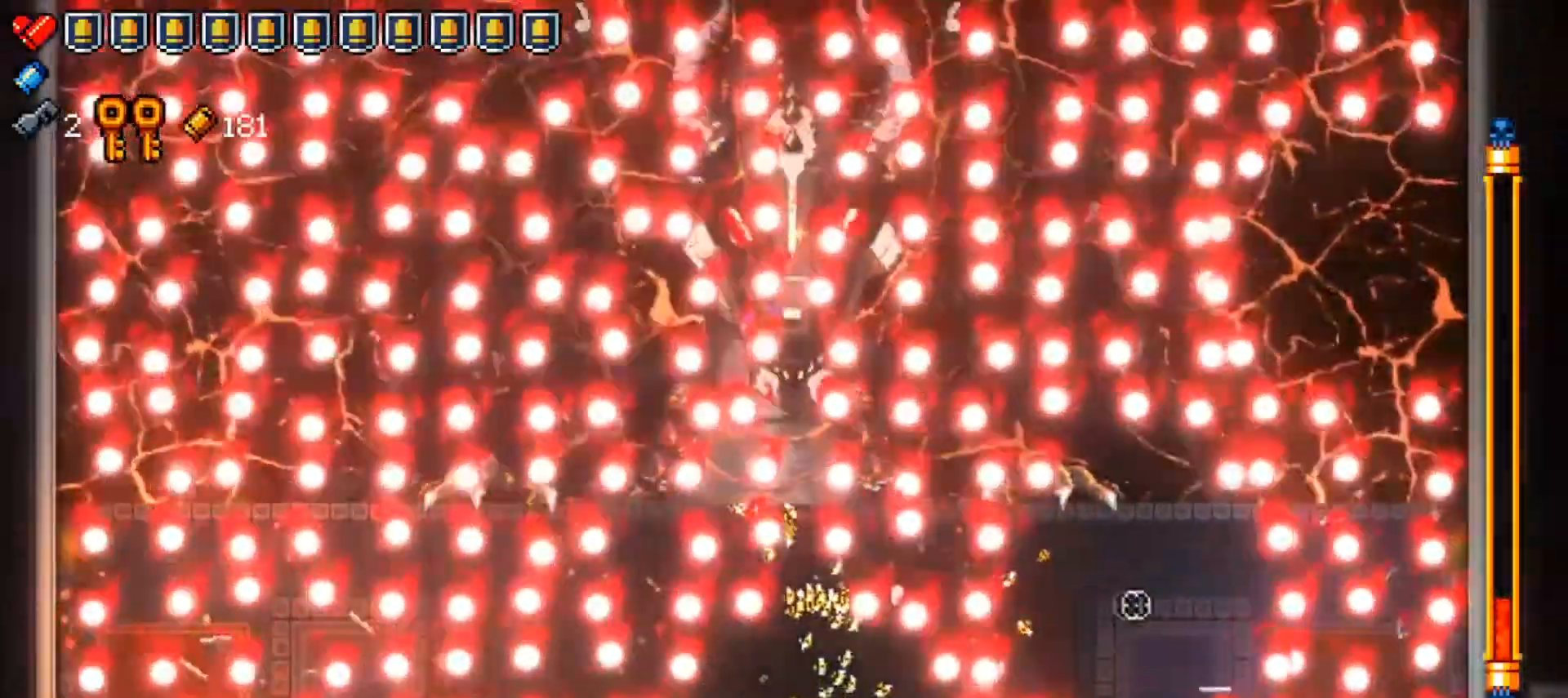
{"buttons": [], "left_stick": "down", "right_stick": "up-right", "events": [[67, "L1", "up"], [134, "left_stick", "center"], [167, "right_stick", "center"], [284, "right_stick", "up-right"], [484, "left_stick", "down"]]}
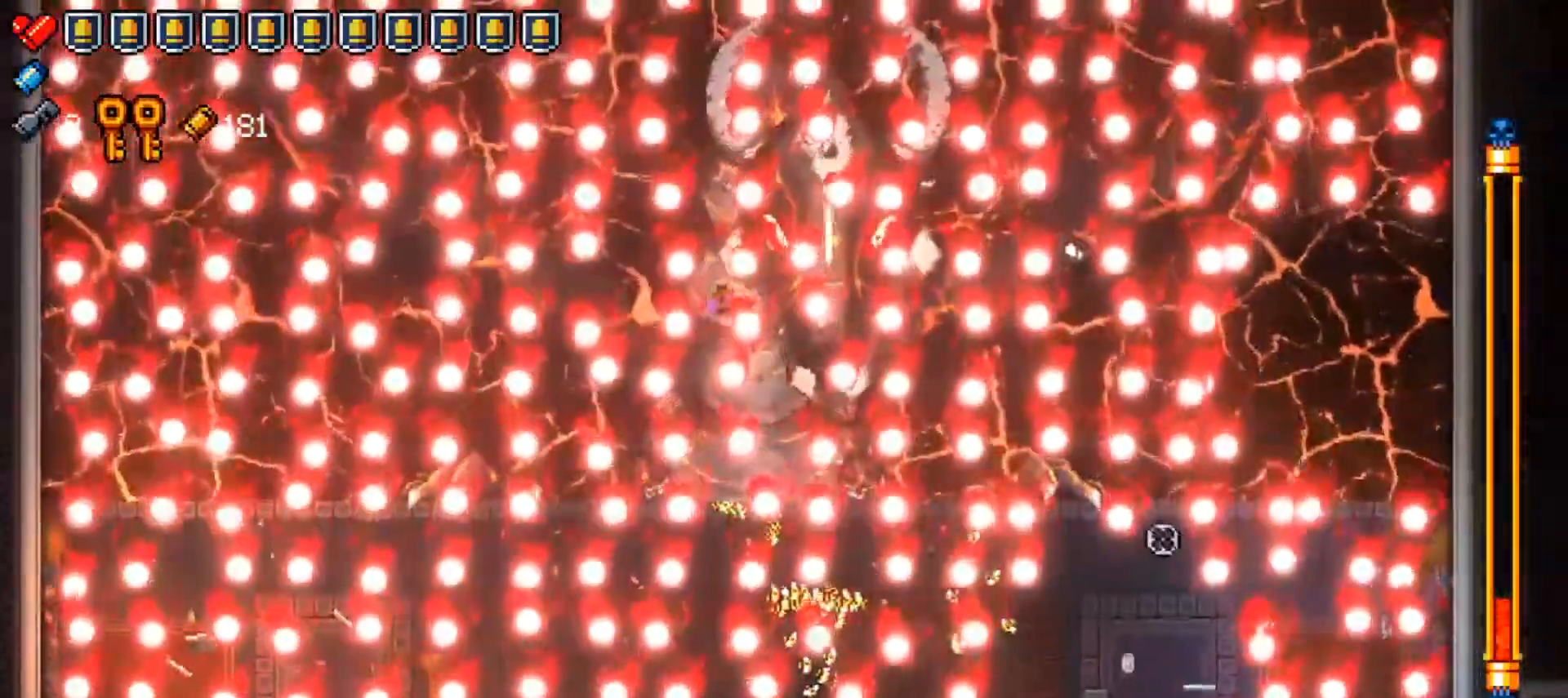
{"buttons": [], "left_stick": "down", "right_stick": "up-right", "events": [[200, "left_stick", "up-right"], [383, "left_stick", "down"]]}
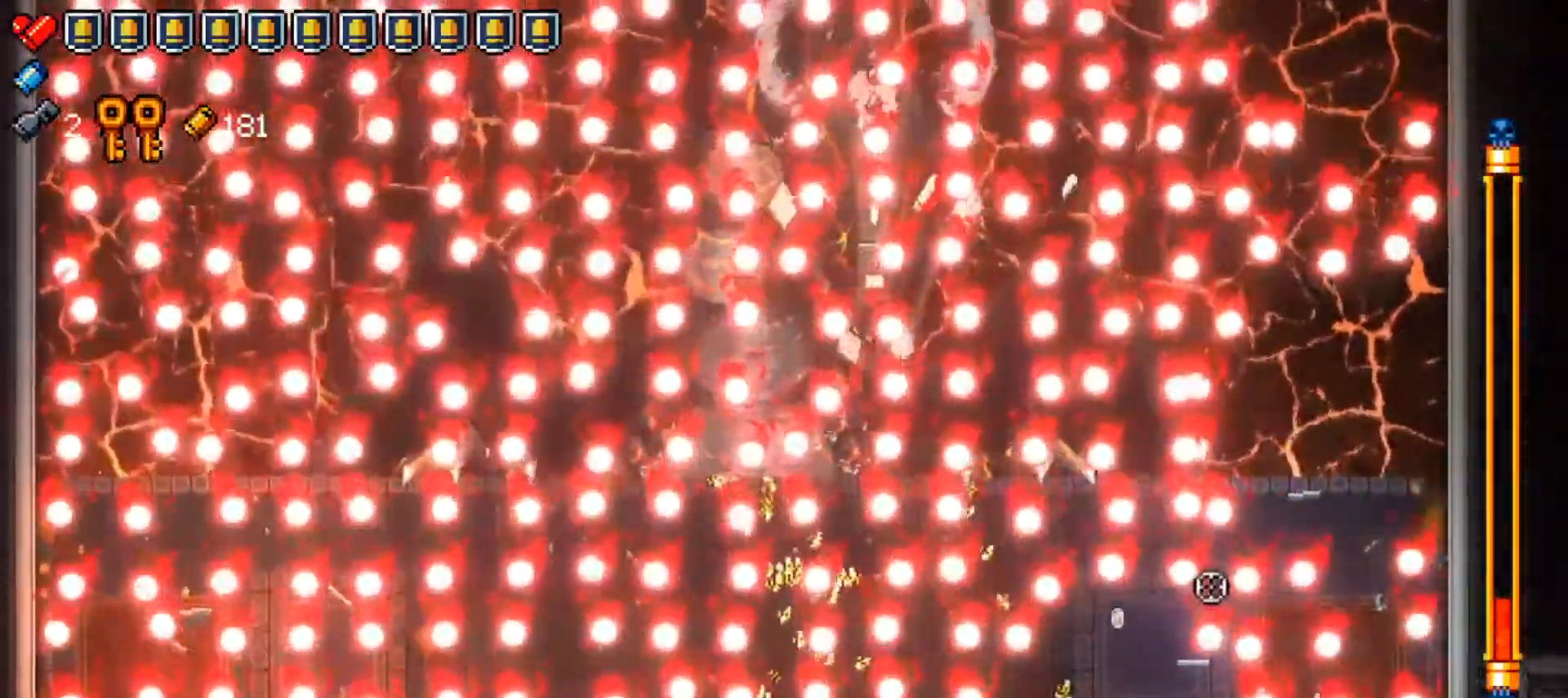
{"buttons": ["L1"], "left_stick": "up-right", "right_stick": "up-right", "events": [[184, "left_stick", "center"], [234, "left_stick", "up-right"], [401, "L1", "down"]]}
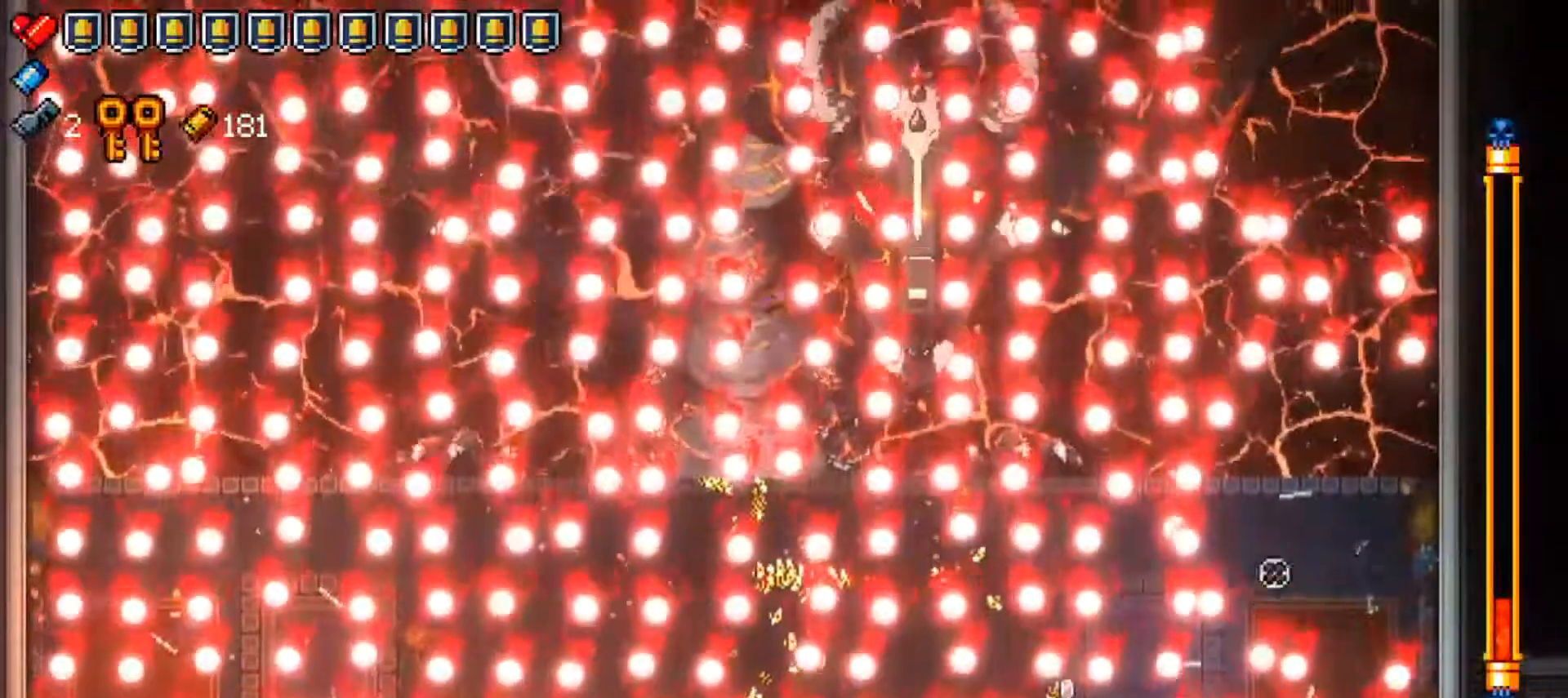
{"buttons": [], "left_stick": "right", "right_stick": "up", "events": [[217, "L1", "up"], [267, "left_stick", "center"], [434, "right_stick", "up"], [467, "left_stick", "right"]]}
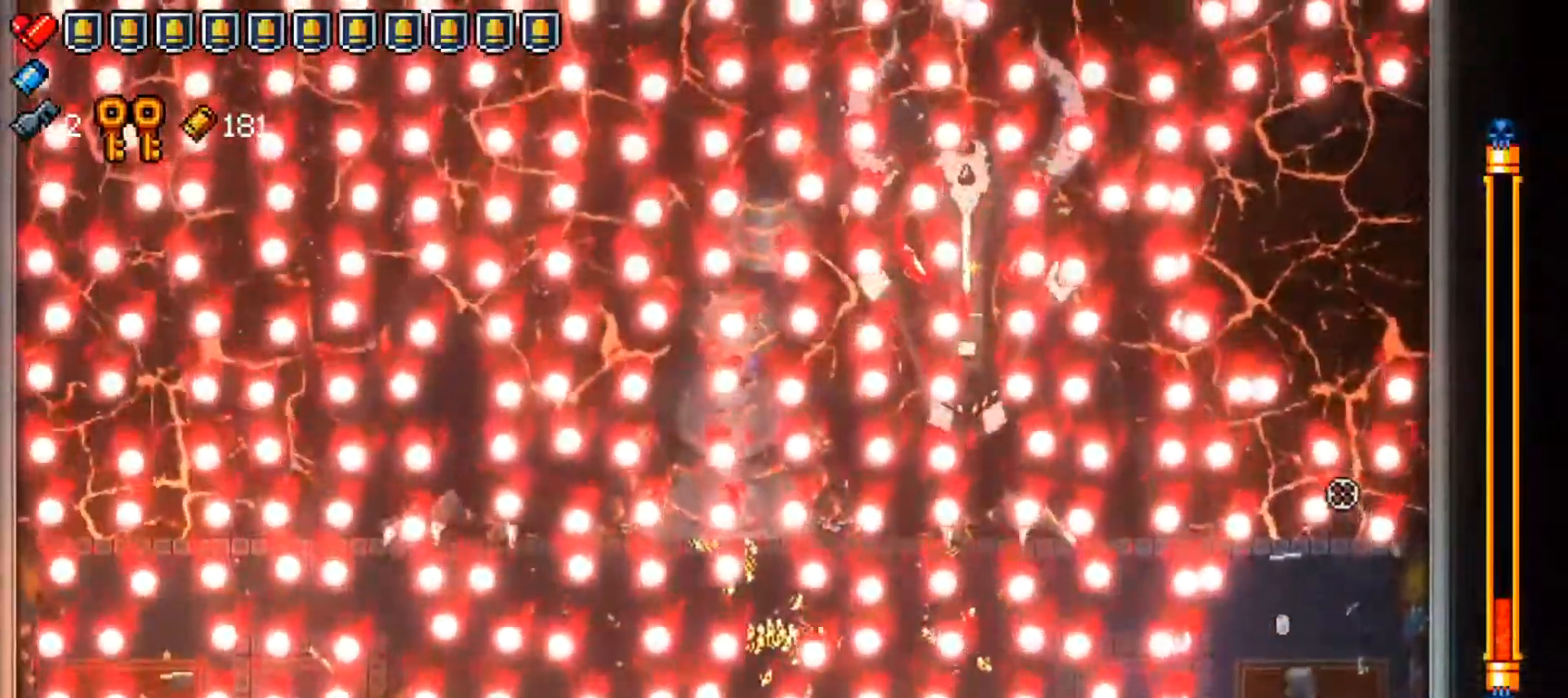
{"buttons": [], "left_stick": "down", "right_stick": "up", "events": [[117, "left_stick", "down"], [384, "left_stick", "center"], [484, "left_stick", "down"]]}
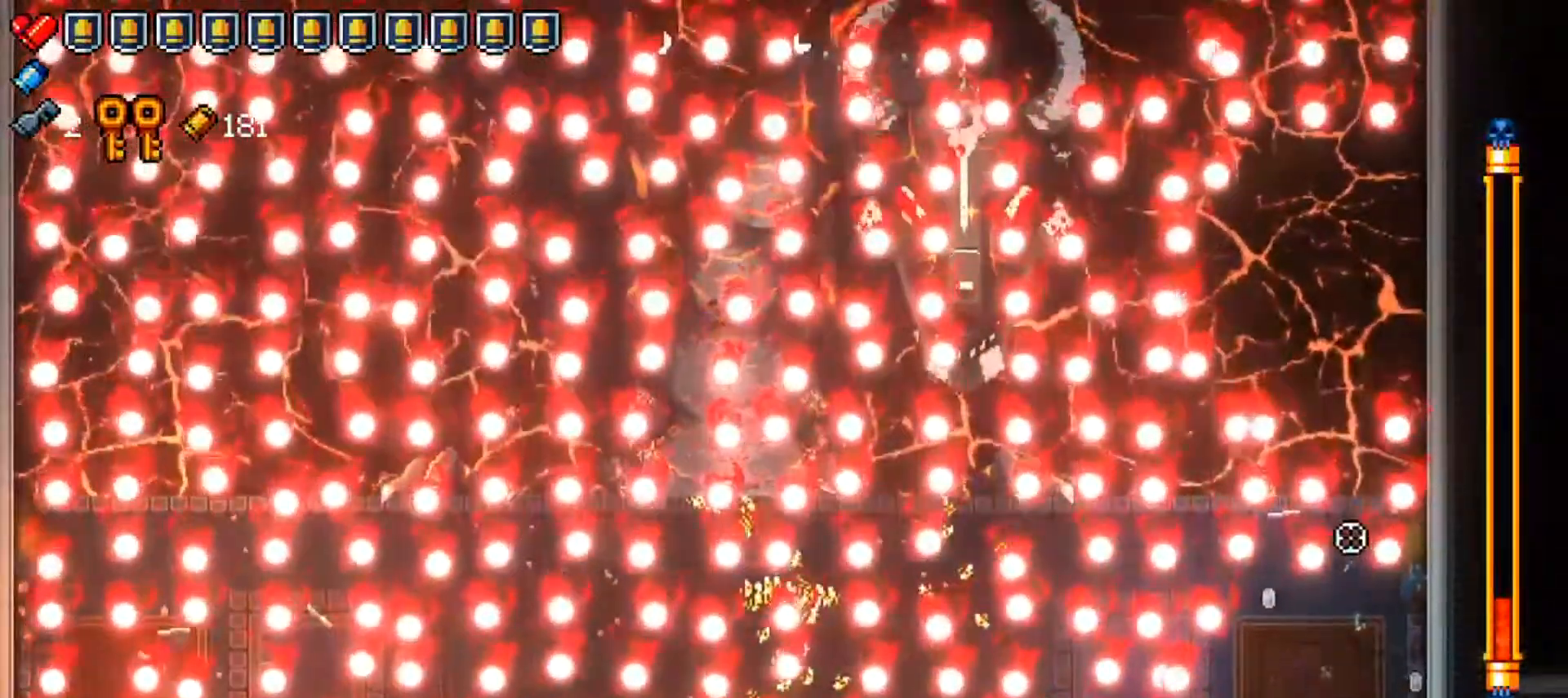
{"buttons": [], "left_stick": "up", "right_stick": "up", "events": [[117, "left_stick", "center"], [233, "left_stick", "down"], [467, "left_stick", "up"]]}
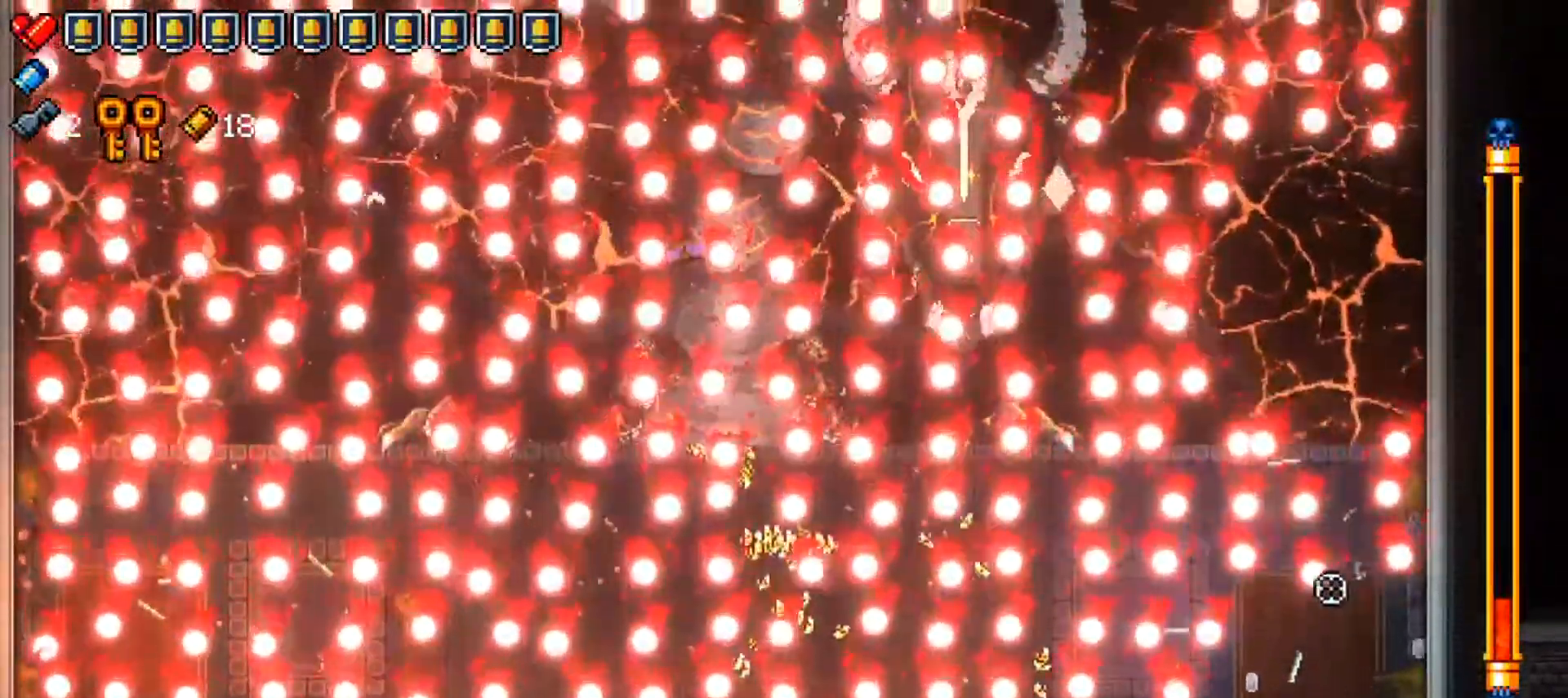
{"buttons": [], "left_stick": "up", "right_stick": "up", "events": [[134, "left_stick", "center"], [200, "left_stick", "down"], [367, "left_stick", "center"], [501, "left_stick", "up"]]}
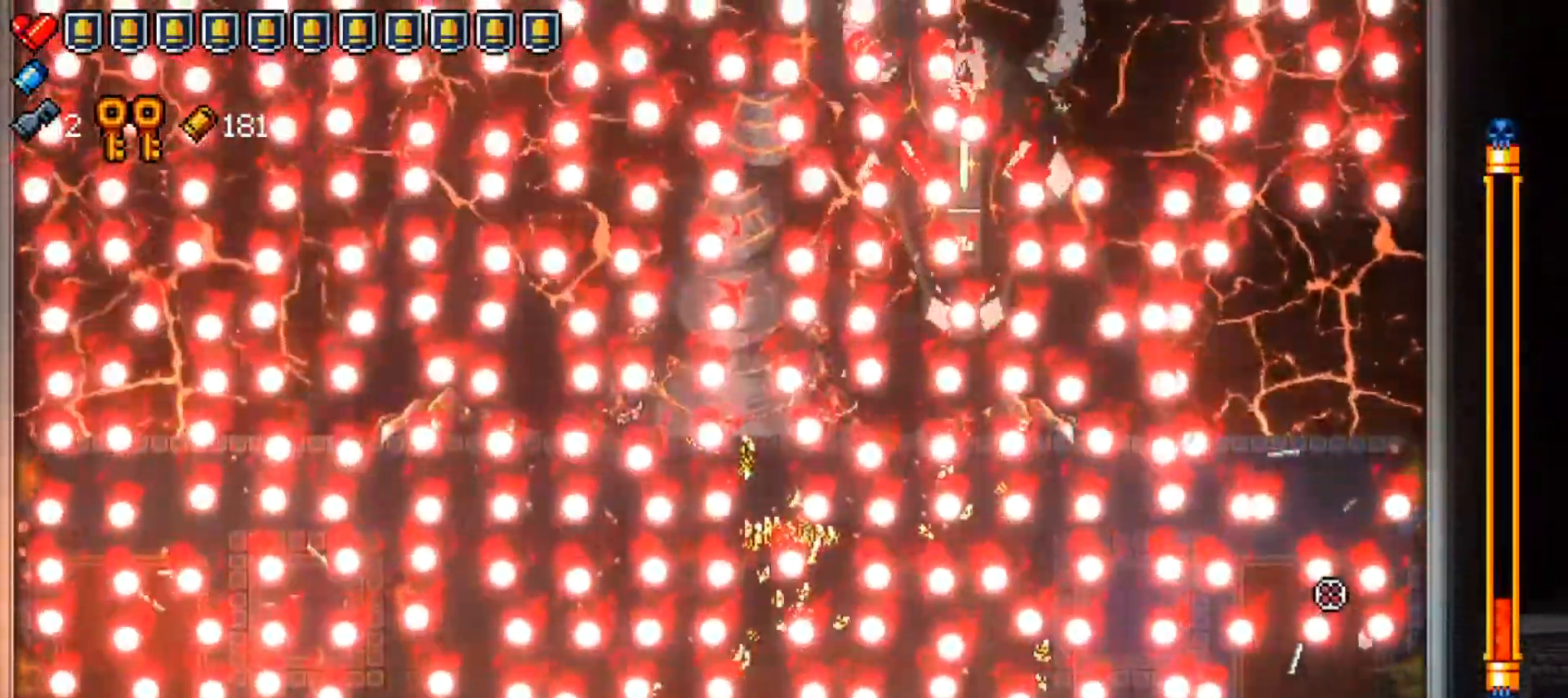
{"buttons": [], "left_stick": "center", "right_stick": "up-left", "events": [[150, "L1", "down"], [400, "L1", "up"], [417, "left_stick", "center"], [500, "right_stick", "up-left"]]}
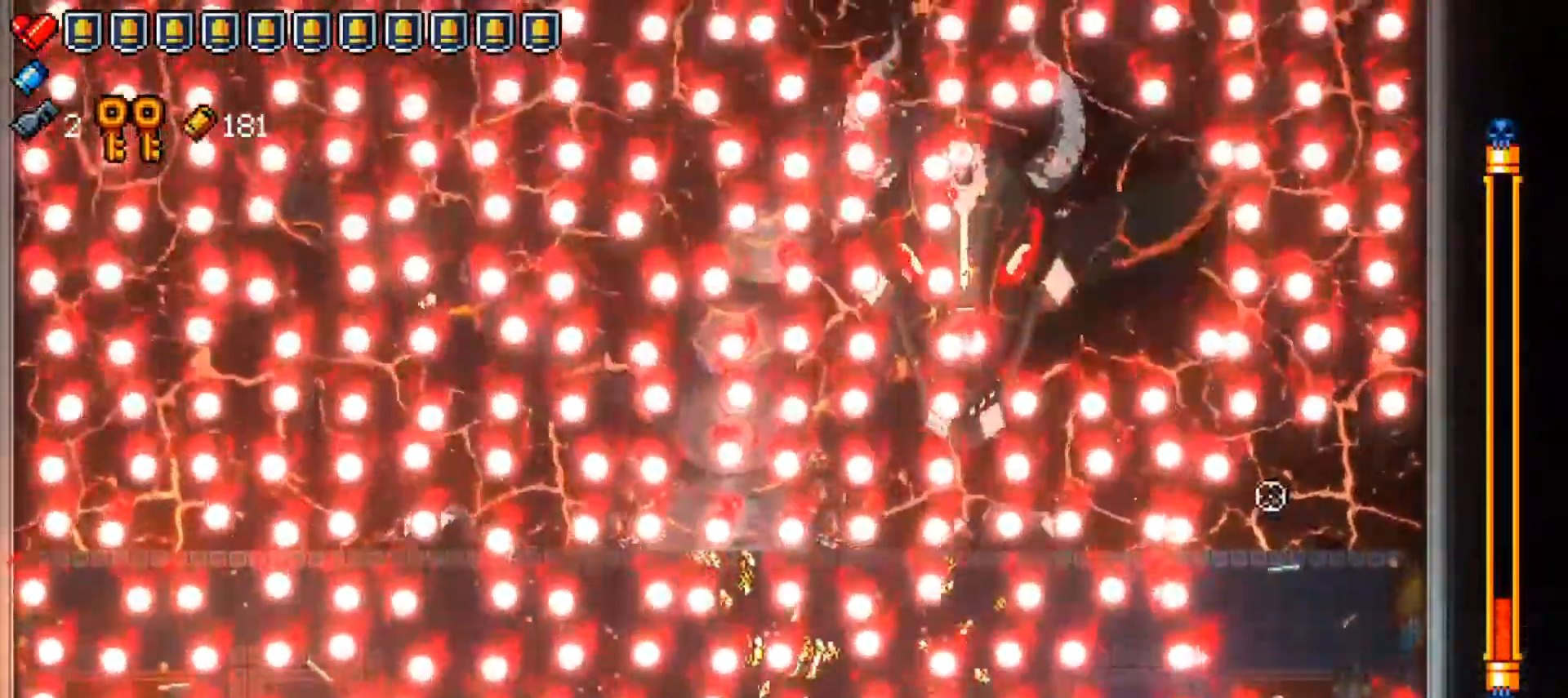
{"buttons": [], "left_stick": "down", "right_stick": "up-left", "events": [[234, "right_stick", "center"], [250, "left_stick", "down"], [367, "right_stick", "up-left"]]}
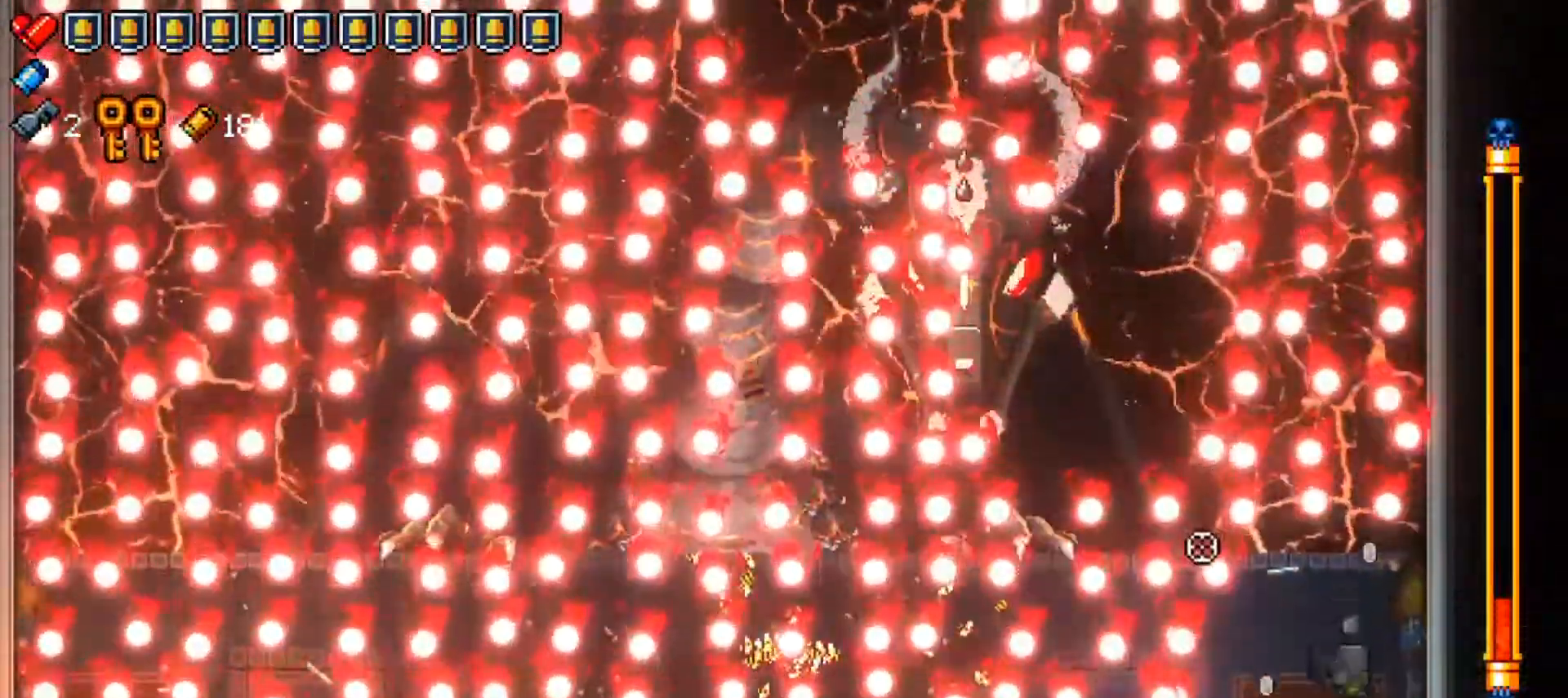
{"buttons": [], "left_stick": "center", "right_stick": "up-left", "events": [[117, "left_stick", "down-left"], [250, "left_stick", "down"], [417, "left_stick", "center"]]}
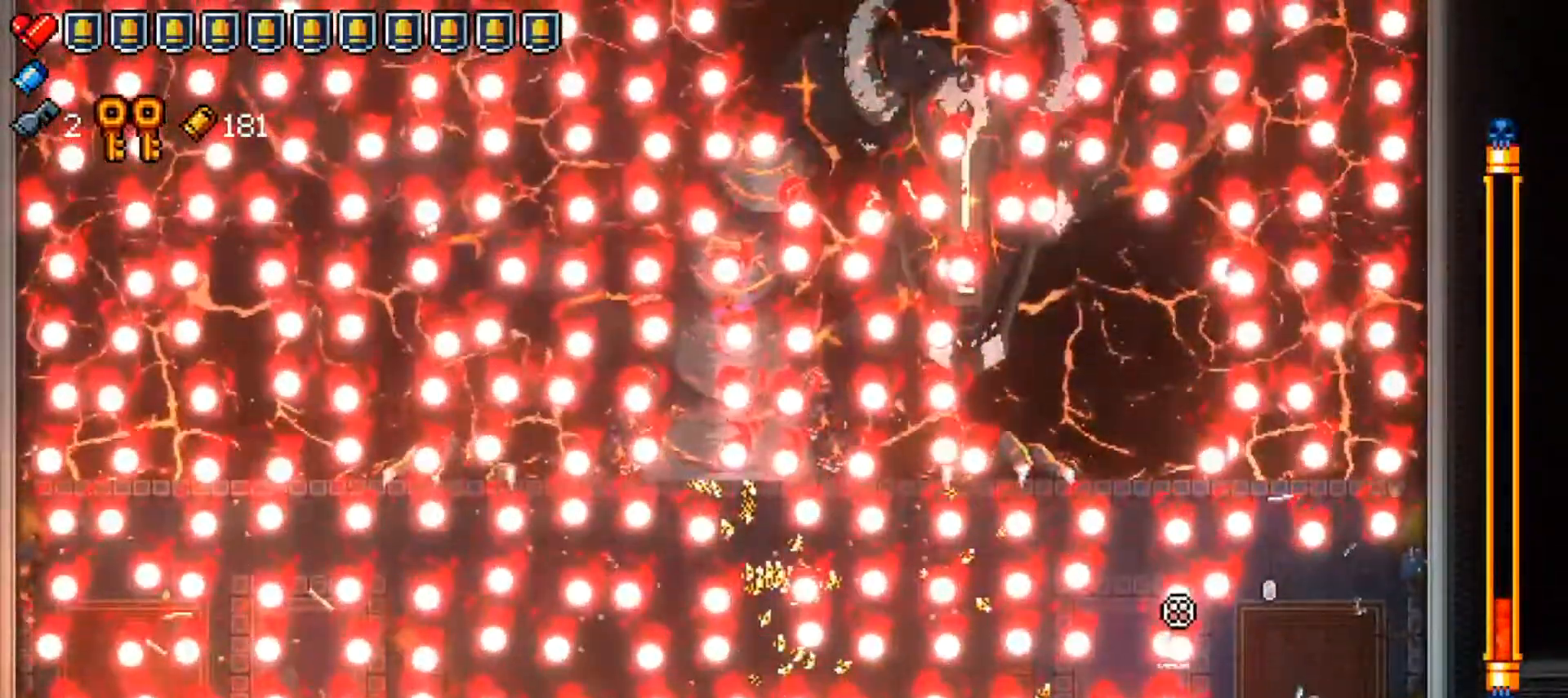
{"buttons": [], "left_stick": "up-left", "right_stick": "up-left", "events": [[84, "left_stick", "down"], [234, "left_stick", "center"], [301, "left_stick", "down-right"], [451, "left_stick", "up-left"]]}
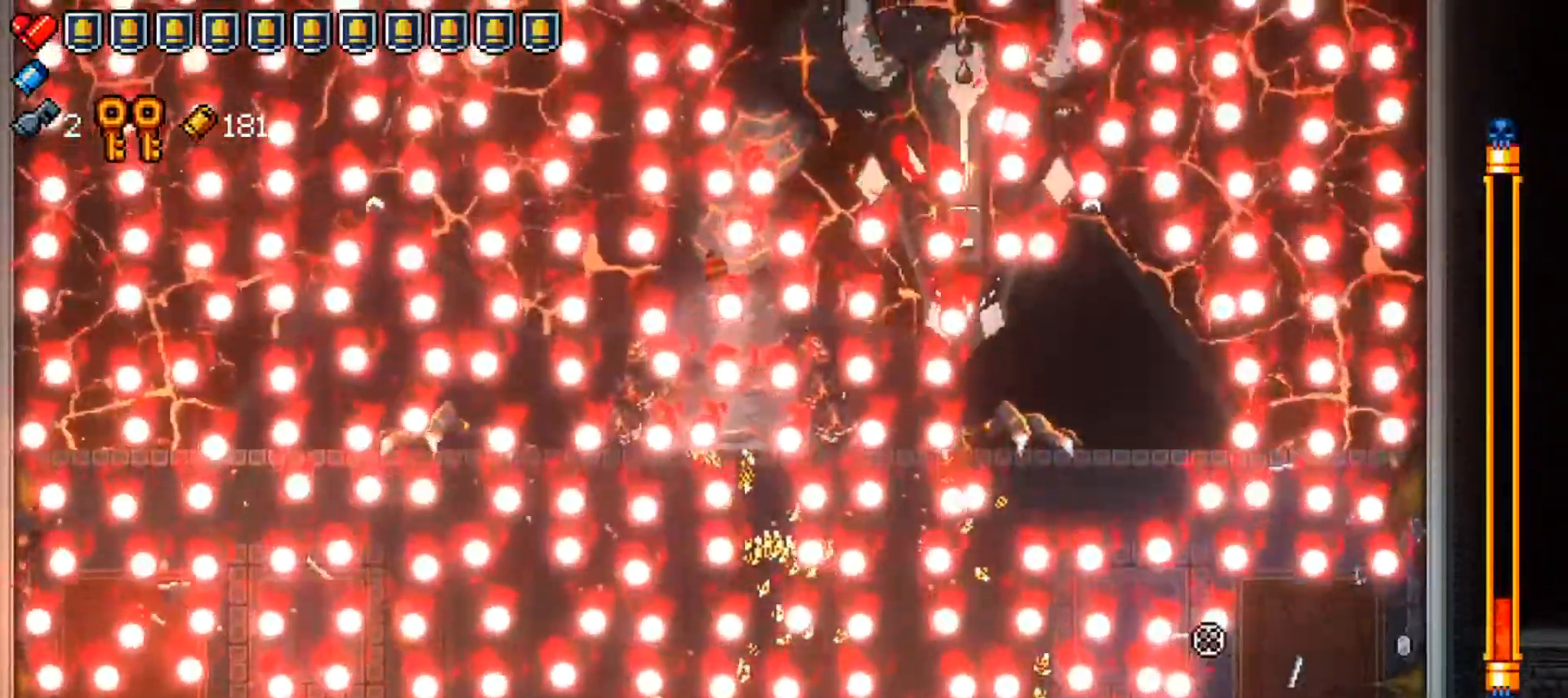
{"buttons": ["L1"], "left_stick": "up-left", "right_stick": "up-left", "events": [[100, "left_stick", "center"], [217, "left_stick", "up-left"], [350, "L1", "down"]]}
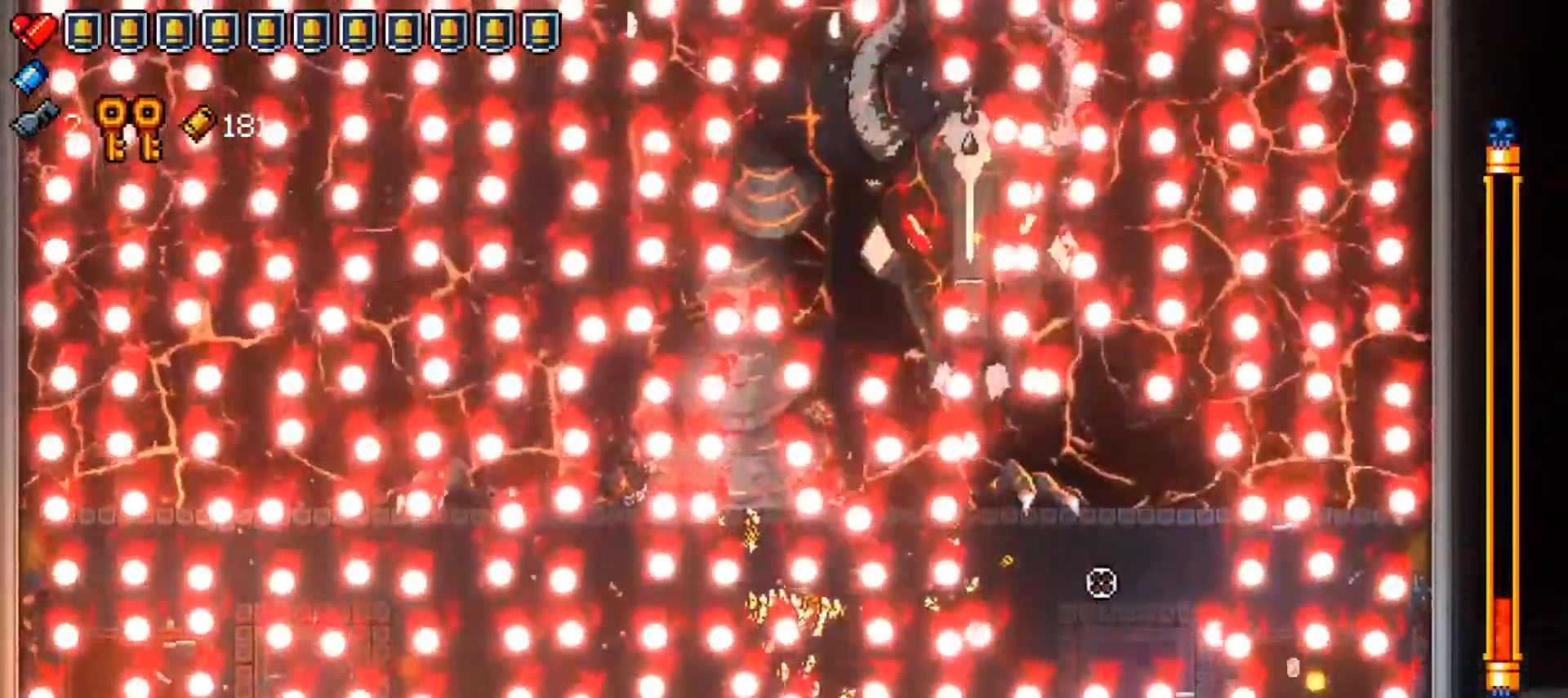
{"buttons": [], "left_stick": "center", "right_stick": "up-left", "events": [[184, "L1", "up"], [200, "left_stick", "center"]]}